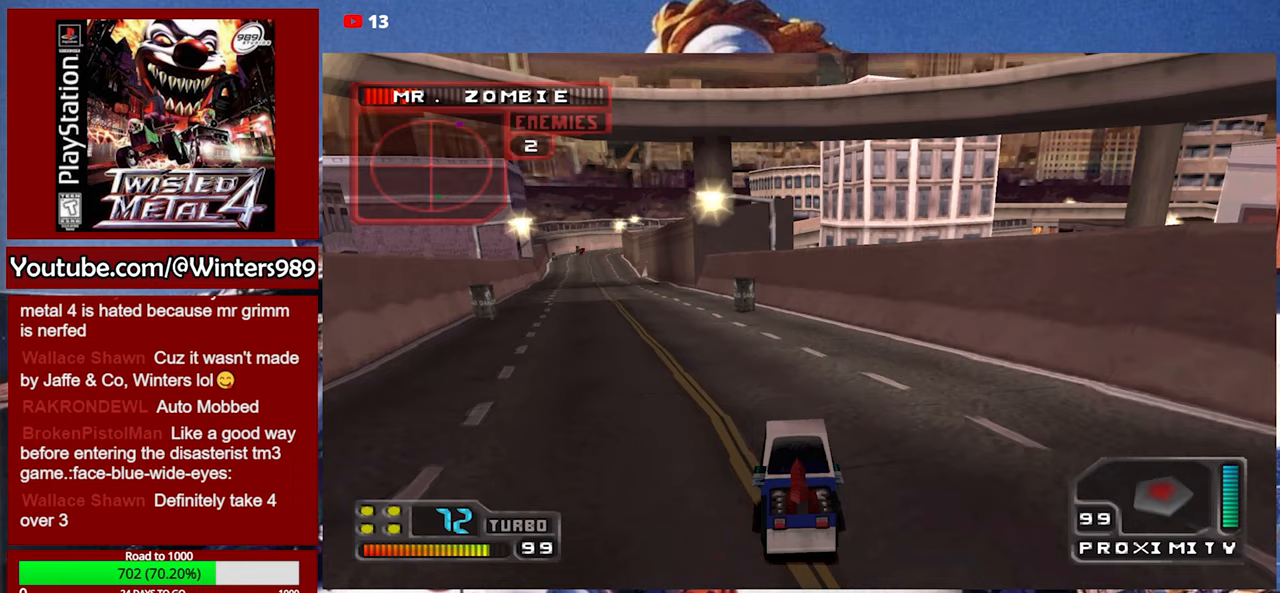
Gameplay with a controller (Xbox layout); each line is a JSON object with the inputs held at the frame after it. "events" lists button and stick changes between this image and that frame as [ms after this image, input, new state], when the widget could be followed in between. Not read: right_stick.
{"buttons": ["L2"], "left_stick": "center", "events": [[133, "Y", "down"], [400, "Y", "up"], [467, "L2", "down"]]}
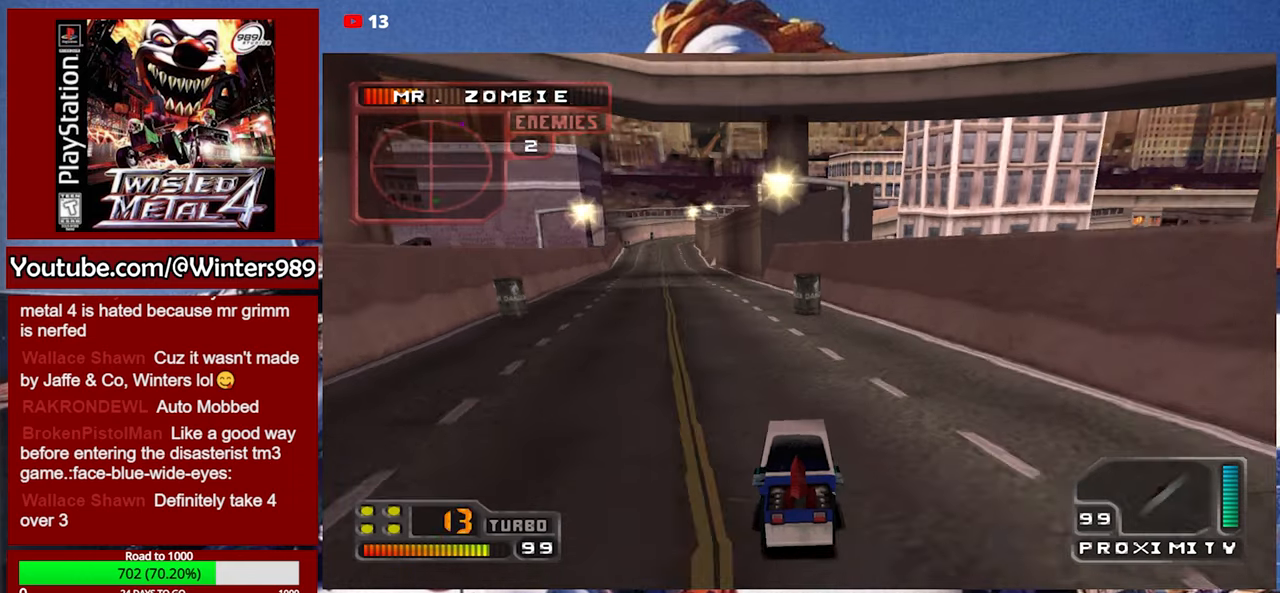
{"buttons": [], "left_stick": "center", "events": [[67, "L2", "up"], [133, "L2", "down"], [200, "L2", "up"], [267, "L2", "down"], [333, "L2", "up"], [367, "L2", "down"], [467, "L2", "up"]]}
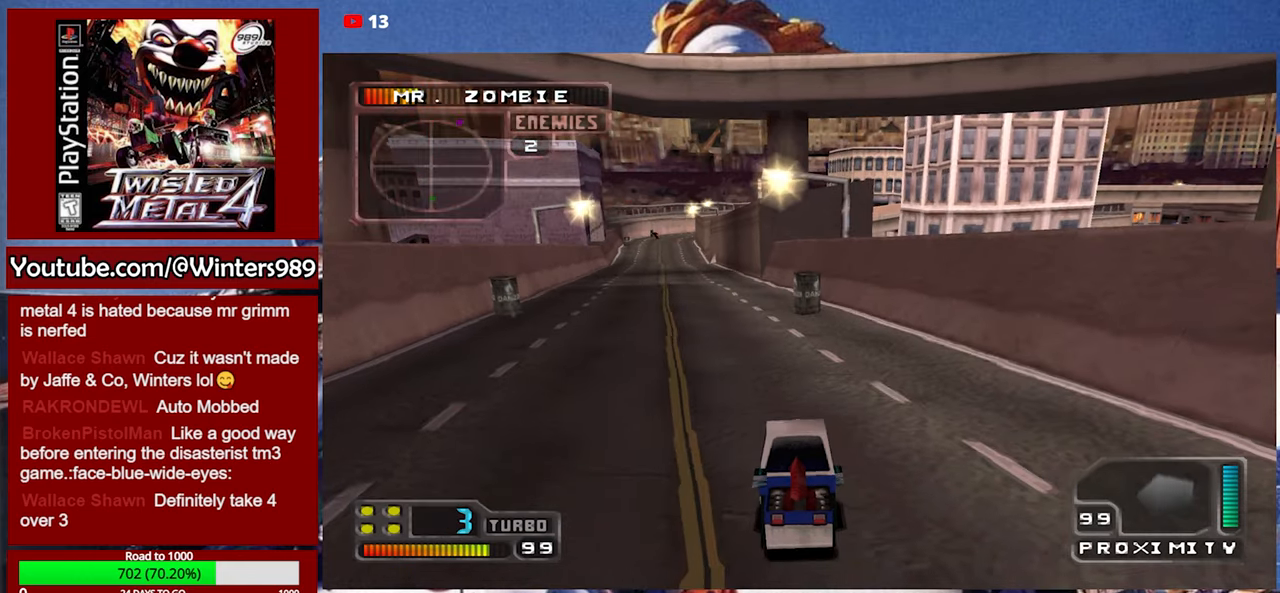
{"buttons": ["A", "DPAD_LEFT"], "left_stick": "center", "events": [[33, "L2", "down"], [100, "L2", "up"], [233, "L2", "down"], [333, "L2", "up"], [433, "A", "down"], [433, "DPAD_LEFT", "down"]]}
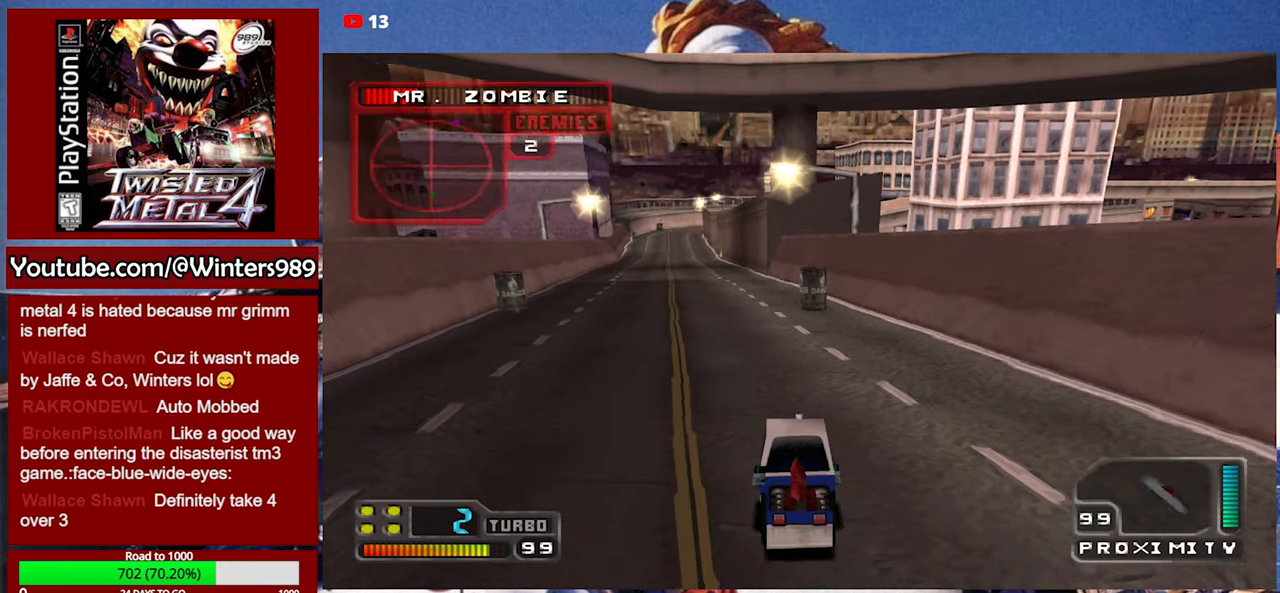
{"buttons": ["A", "B"], "left_stick": "center", "events": [[100, "DPAD_LEFT", "up"], [200, "B", "down"]]}
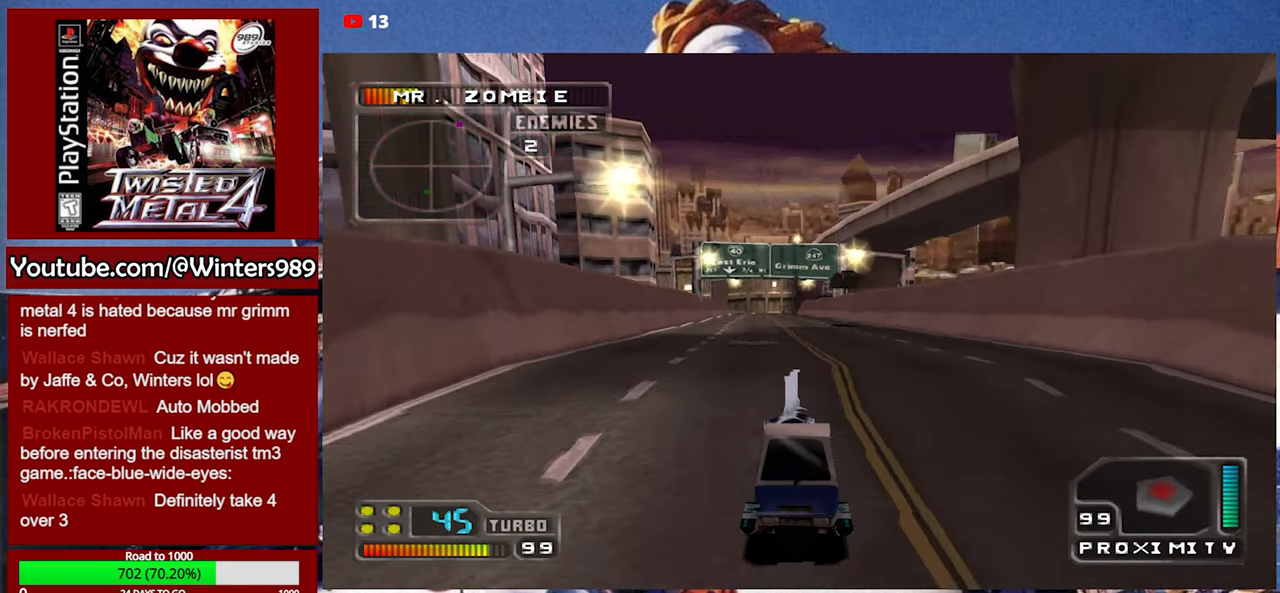
{"buttons": ["A", "B"], "left_stick": "center", "events": []}
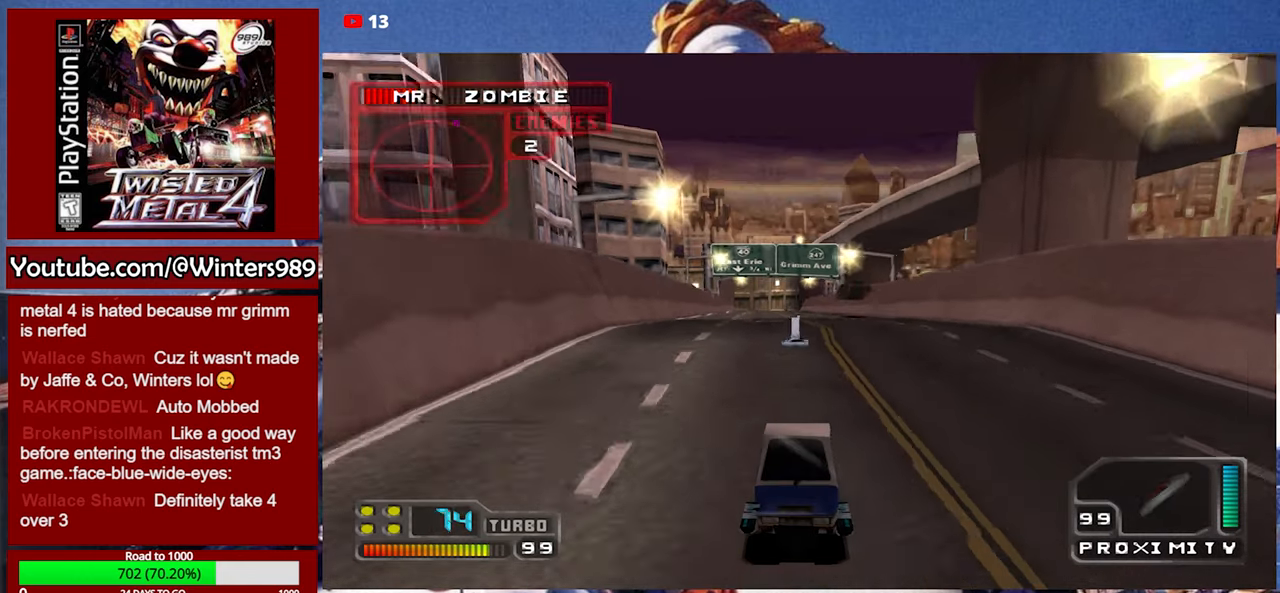
{"buttons": ["A", "B"], "left_stick": "center", "events": []}
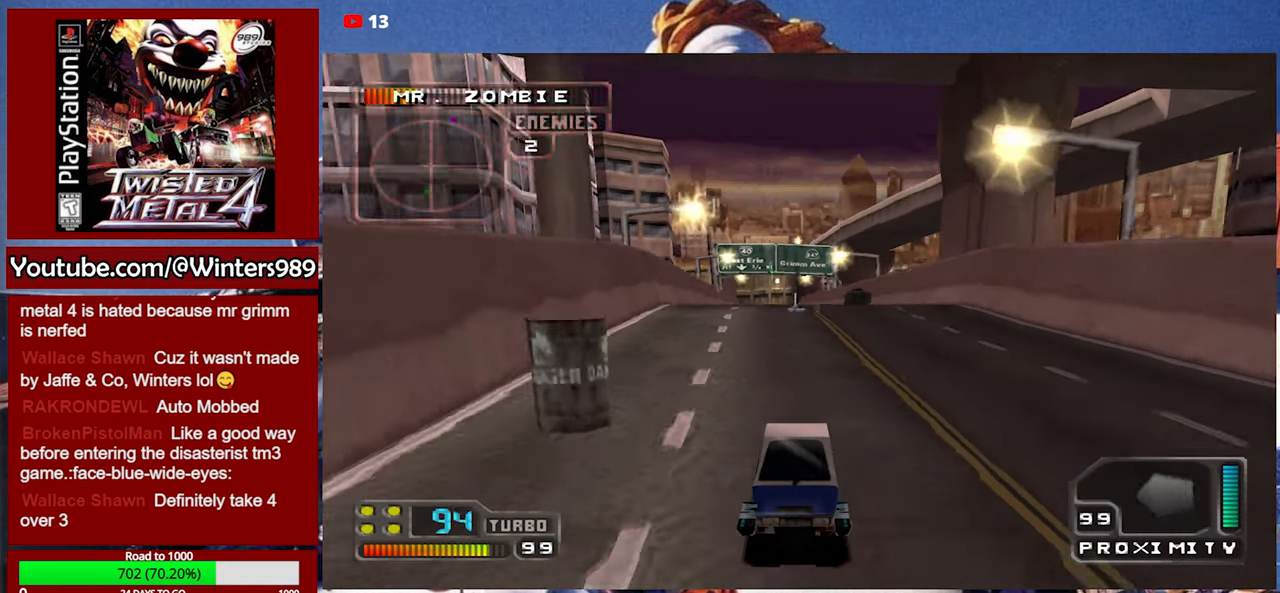
{"buttons": ["B"], "left_stick": "center", "events": [[100, "A", "up"]]}
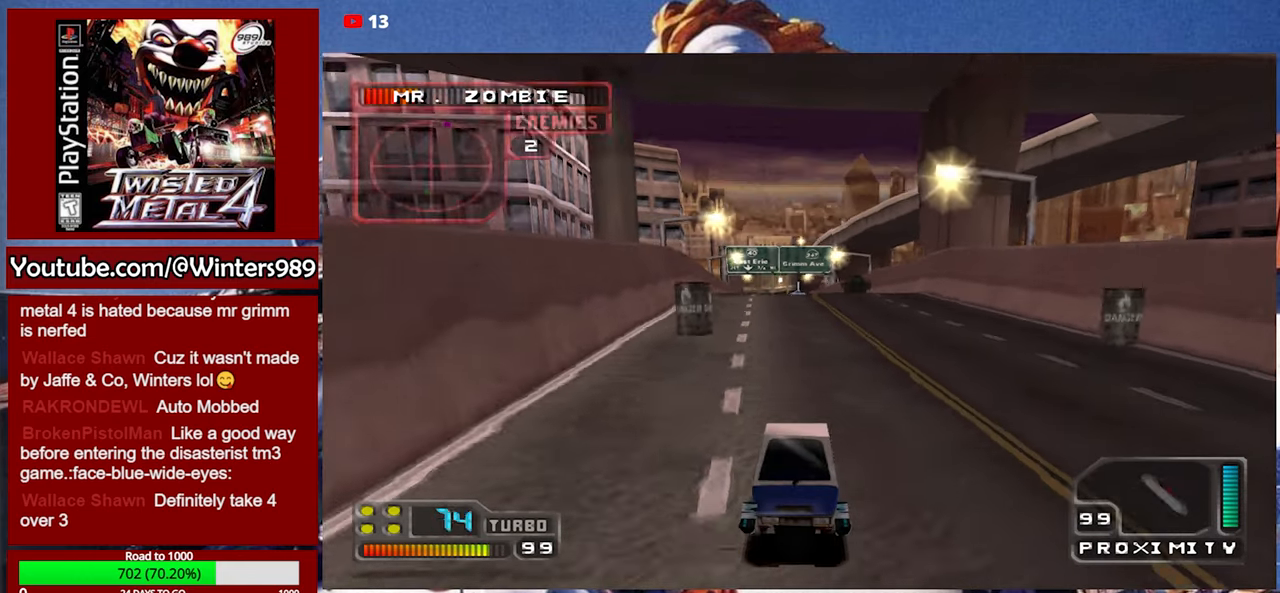
{"buttons": ["B"], "left_stick": "center", "events": []}
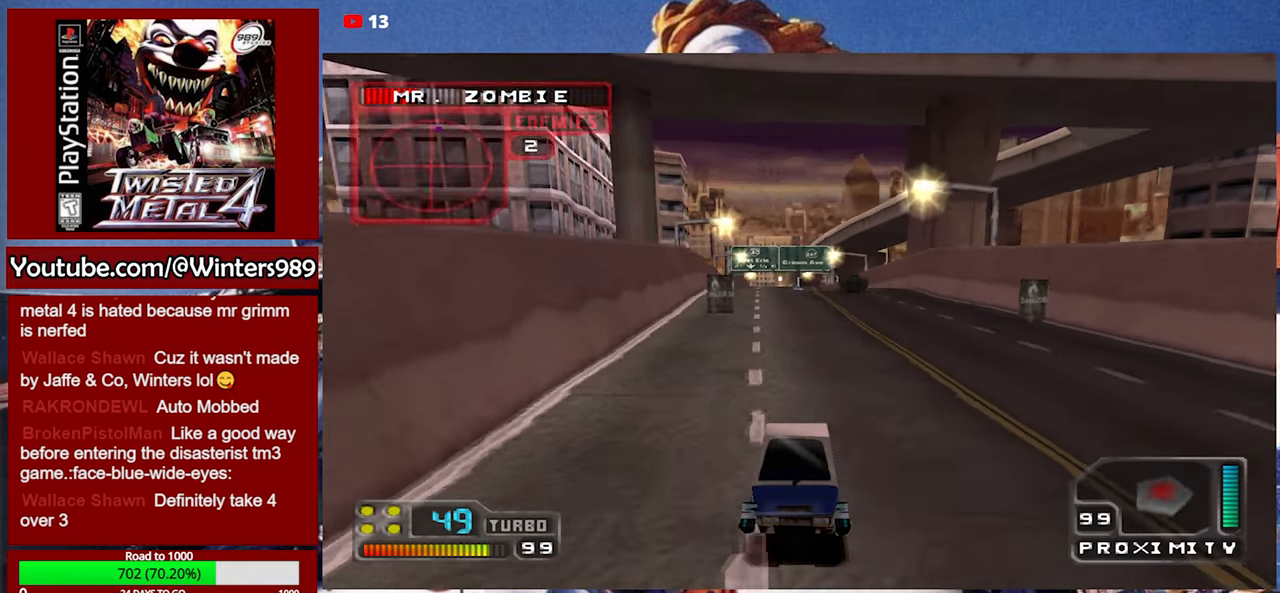
{"buttons": ["B"], "left_stick": "center", "events": []}
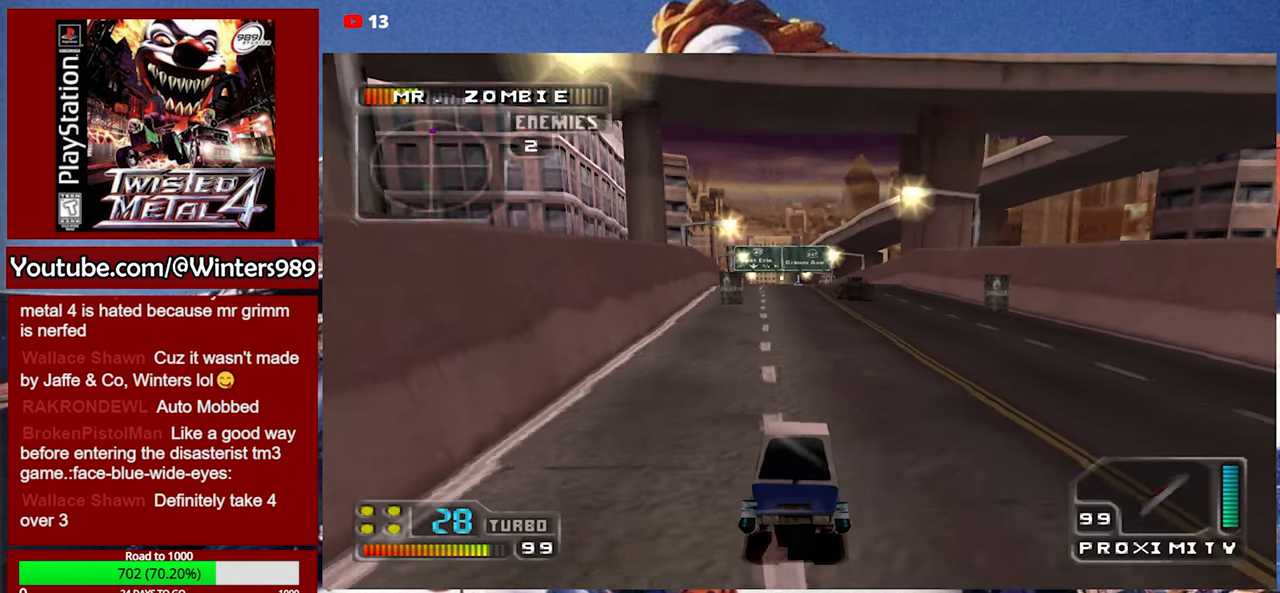
{"buttons": ["B"], "left_stick": "center", "events": []}
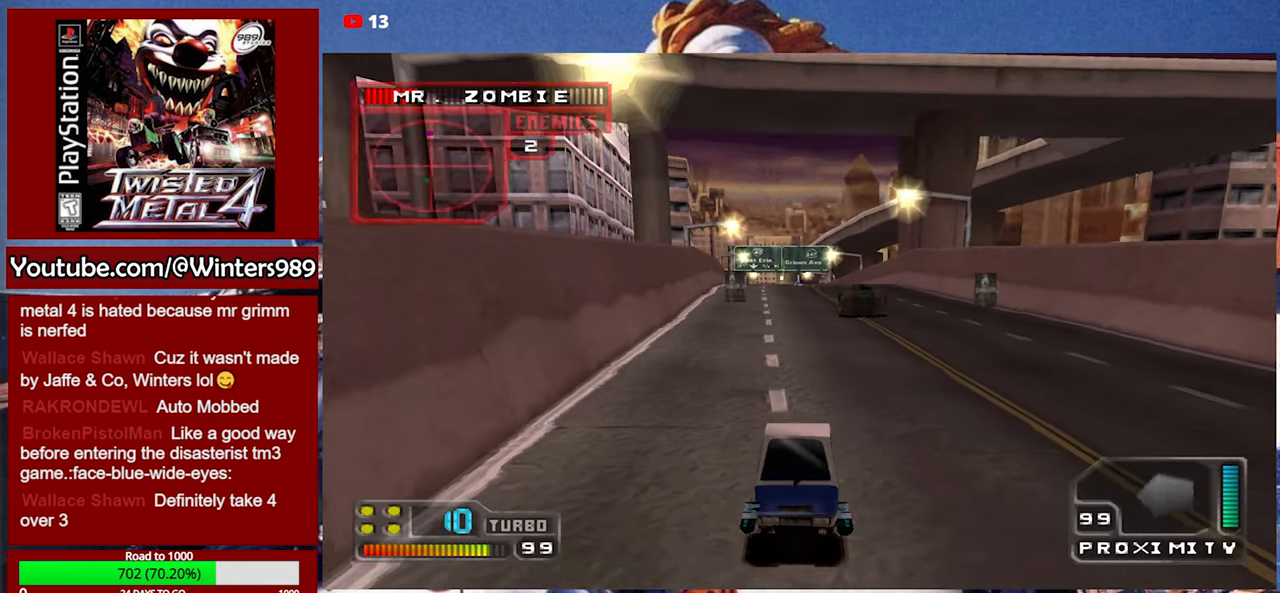
{"buttons": ["A"], "left_stick": "center", "events": [[300, "B", "up"], [400, "A", "down"]]}
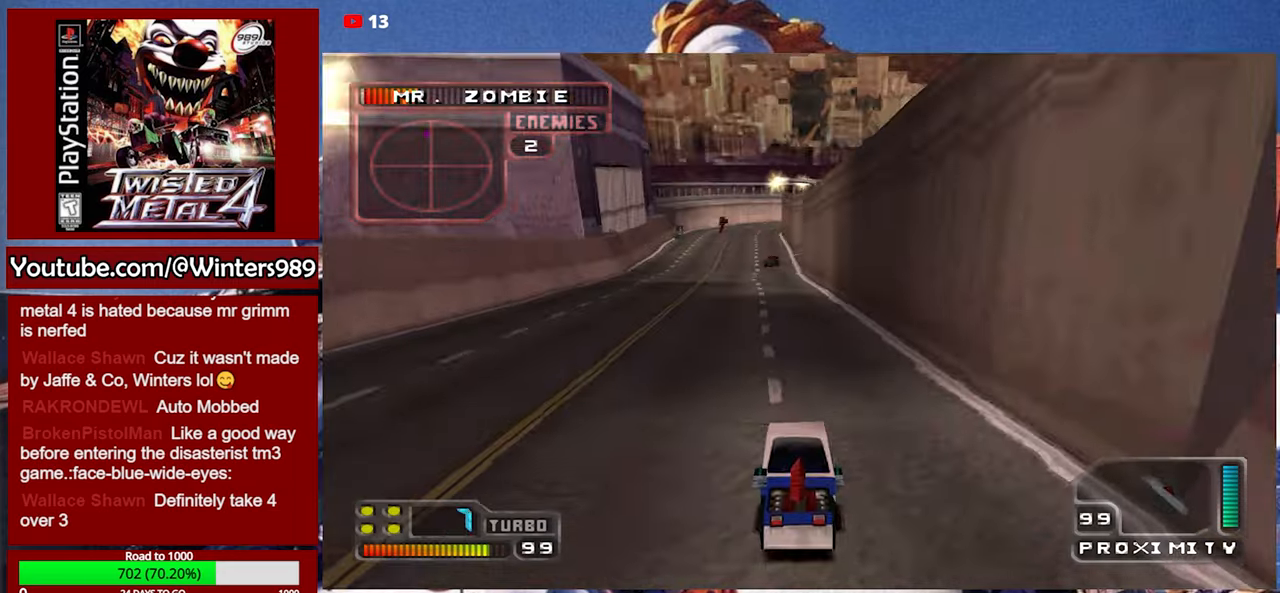
{"buttons": ["A", "DPAD_LEFT"], "left_stick": "center", "events": [[433, "DPAD_LEFT", "down"]]}
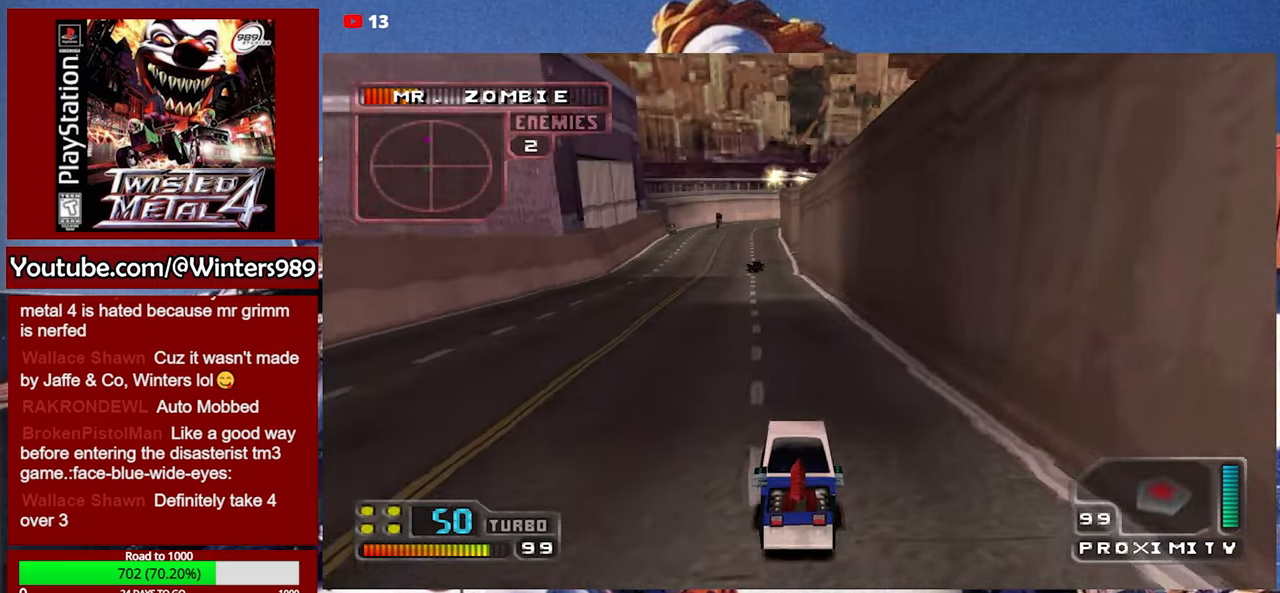
{"buttons": ["A"], "left_stick": "center", "events": [[100, "DPAD_LEFT", "up"]]}
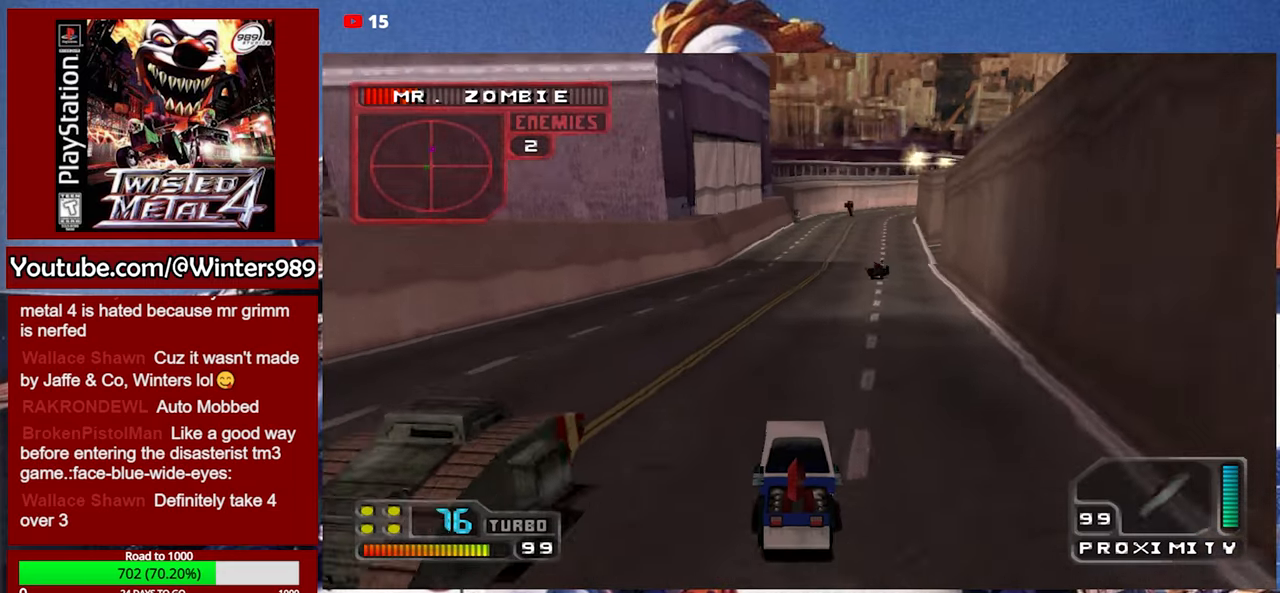
{"buttons": ["Y"], "left_stick": "center", "events": [[133, "L1", "down"], [233, "L1", "up"], [333, "A", "up"], [366, "Y", "down"]]}
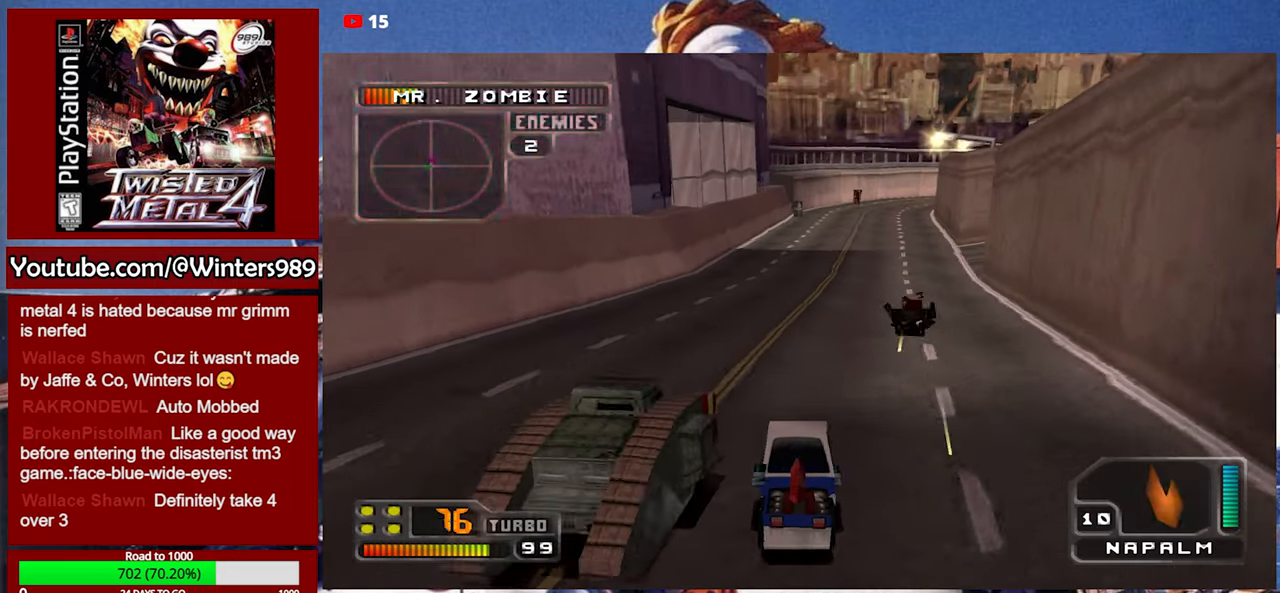
{"buttons": [], "left_stick": "center", "events": [[433, "L2", "down"], [466, "Y", "up"], [500, "L2", "up"]]}
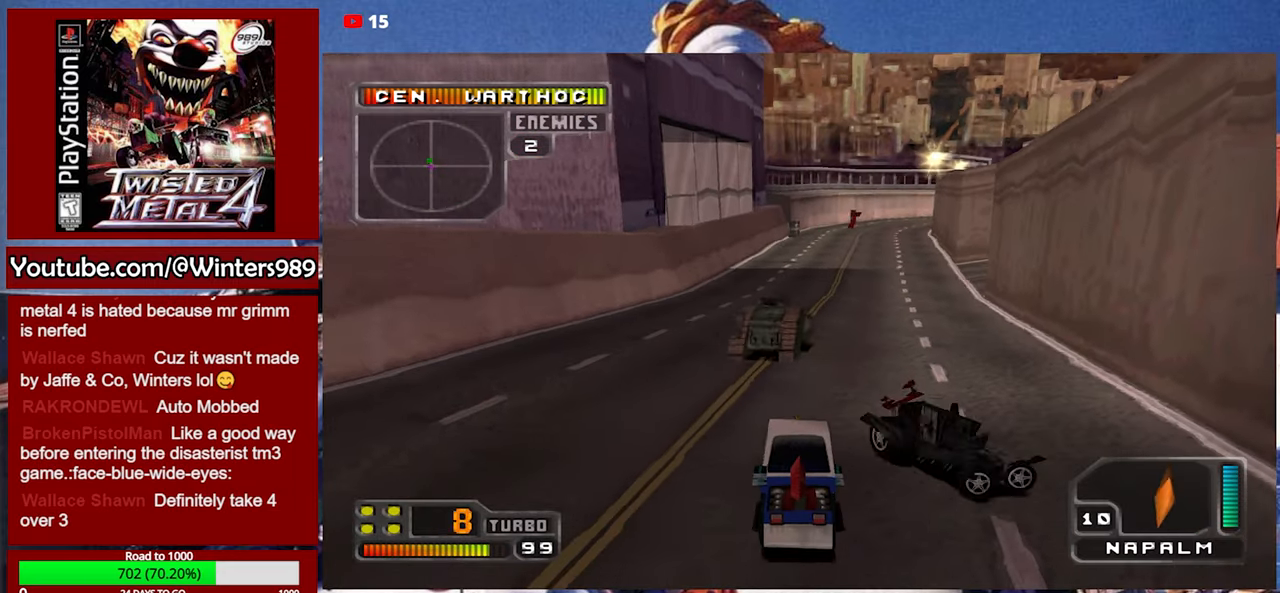
{"buttons": [], "left_stick": "center", "events": []}
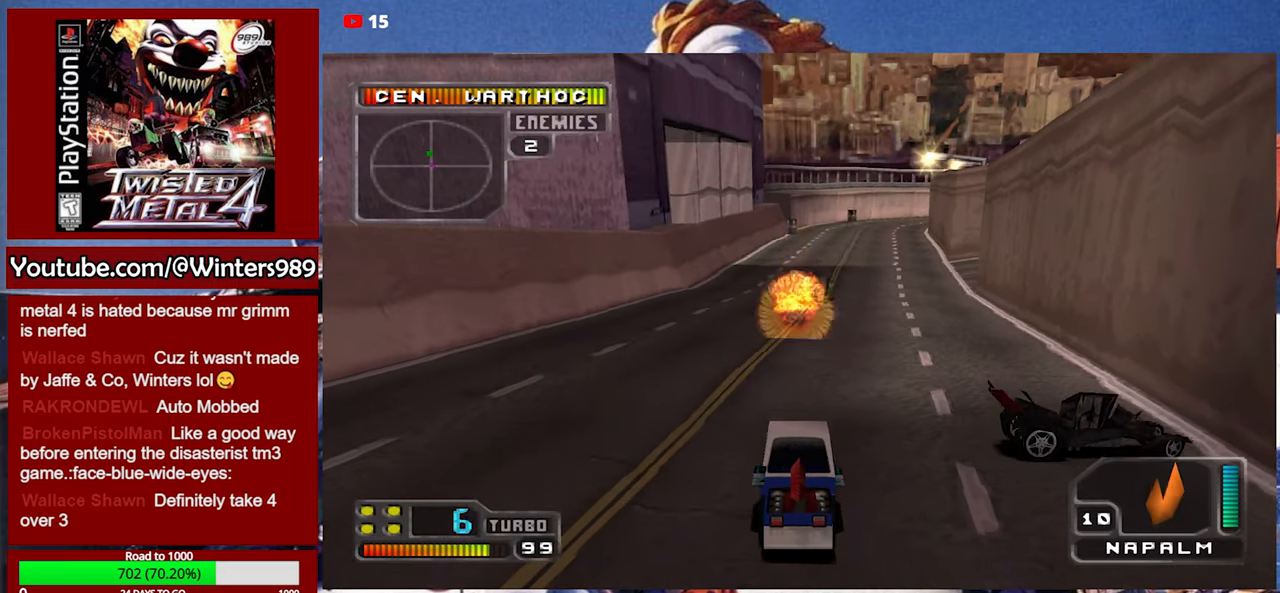
{"buttons": ["A"], "left_stick": "center", "events": [[200, "L1", "down"], [233, "A", "down"], [300, "L1", "up"], [400, "L1", "down"], [500, "L1", "up"]]}
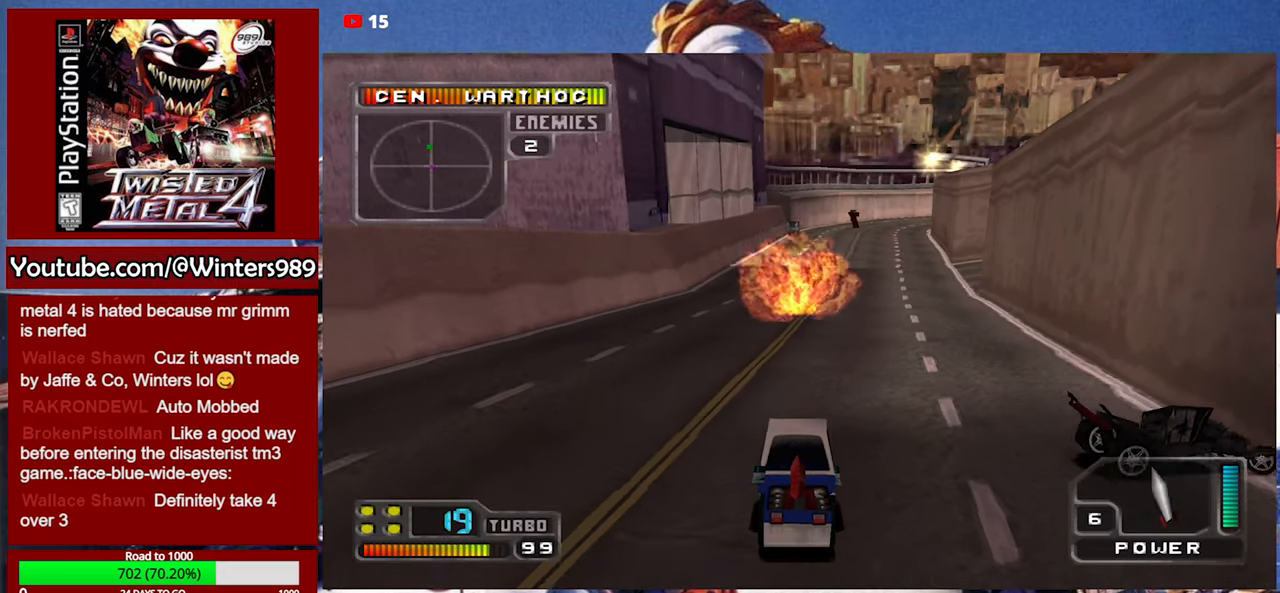
{"buttons": ["A"], "left_stick": "center", "events": [[66, "DPAD_RIGHT", "down"], [233, "DPAD_RIGHT", "up"]]}
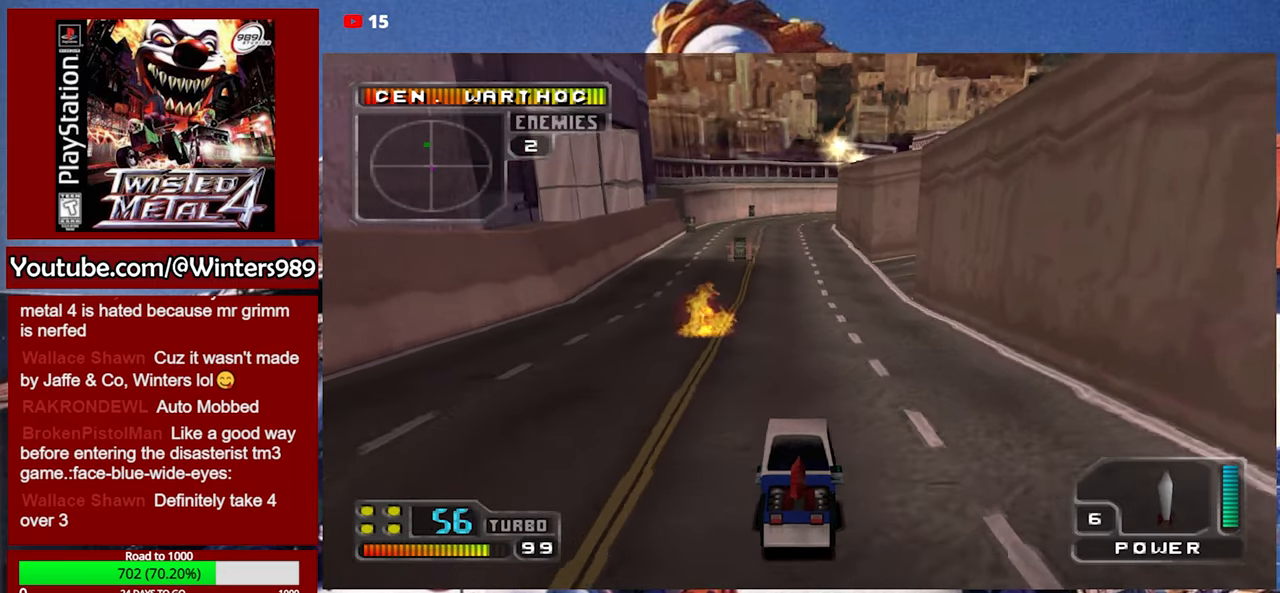
{"buttons": ["A"], "left_stick": "center", "events": [[200, "R1", "down"], [333, "R1", "up"], [400, "DPAD_LEFT", "down"], [466, "DPAD_LEFT", "up"]]}
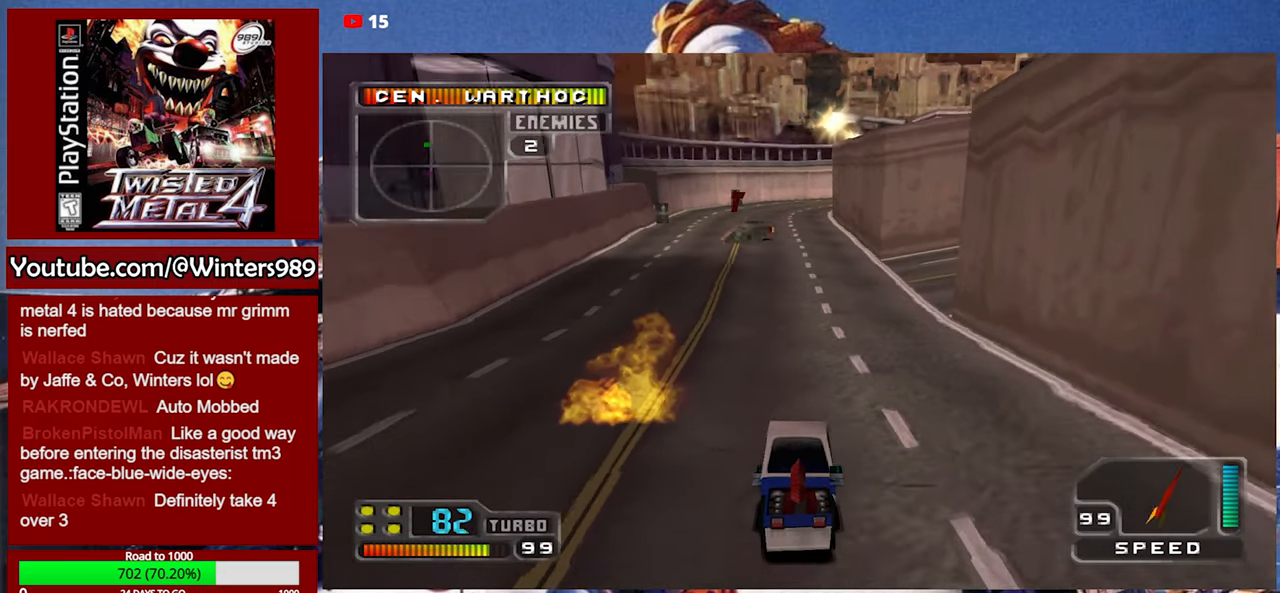
{"buttons": ["A", "B"], "left_stick": "center", "events": [[100, "A", "up"], [100, "B", "down"], [200, "A", "down"]]}
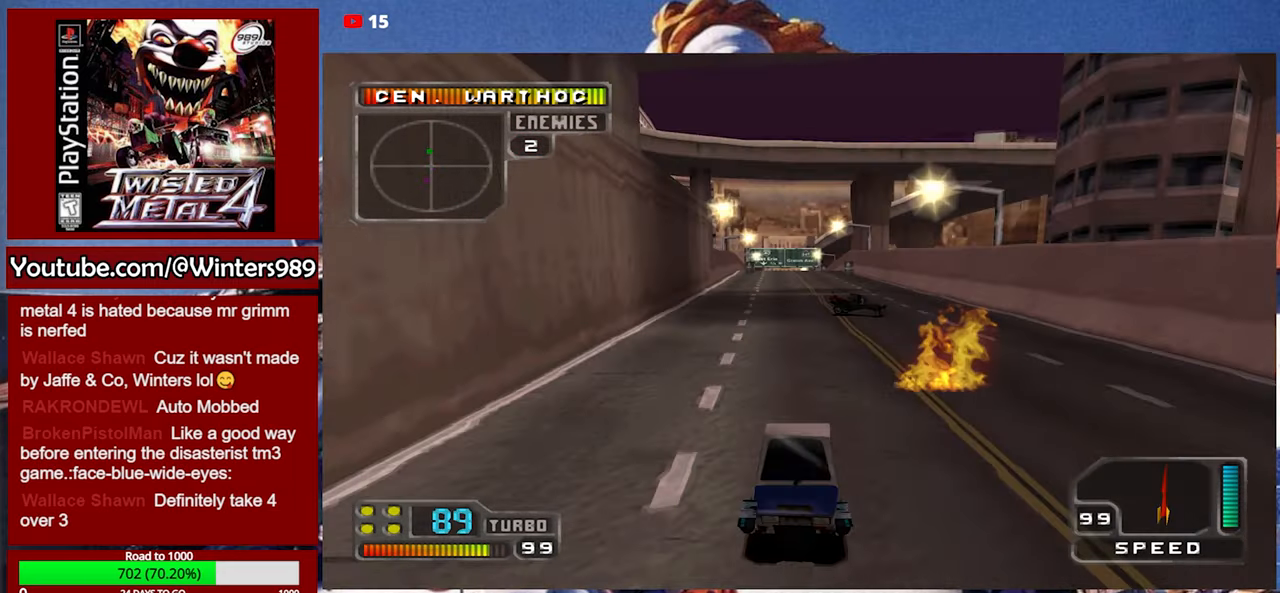
{"buttons": [], "left_stick": "center", "events": [[200, "A", "up"], [333, "B", "up"]]}
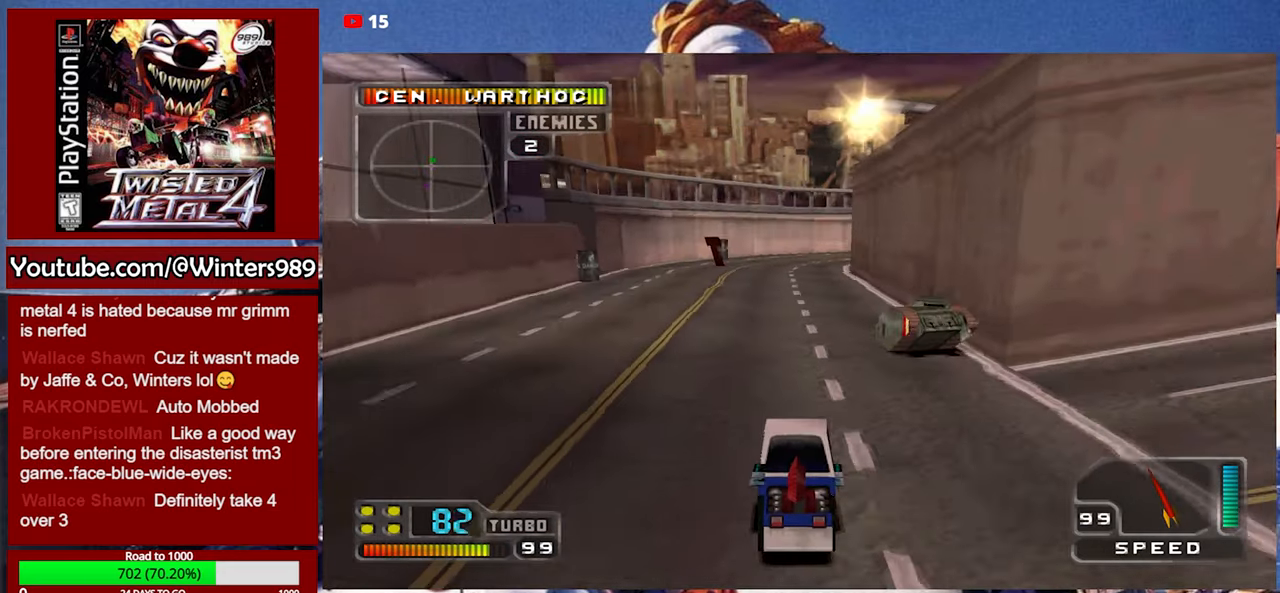
{"buttons": ["A"], "left_stick": "center", "events": [[33, "L2", "down"], [300, "L2", "up"], [334, "A", "down"]]}
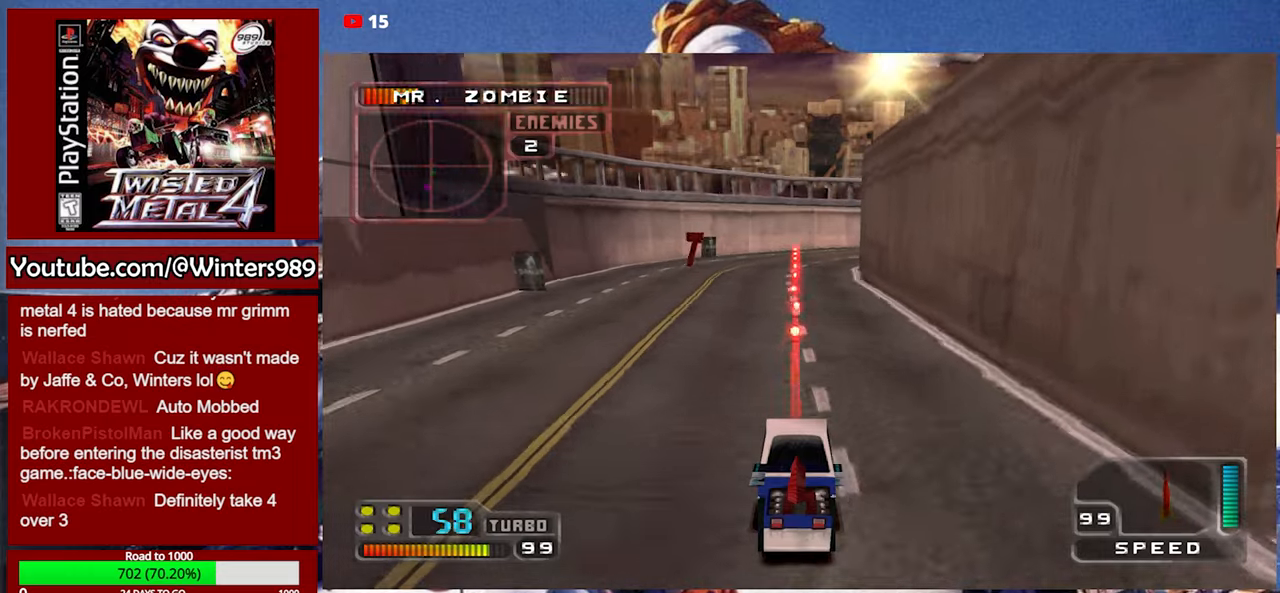
{"buttons": ["A"], "left_stick": "center", "events": []}
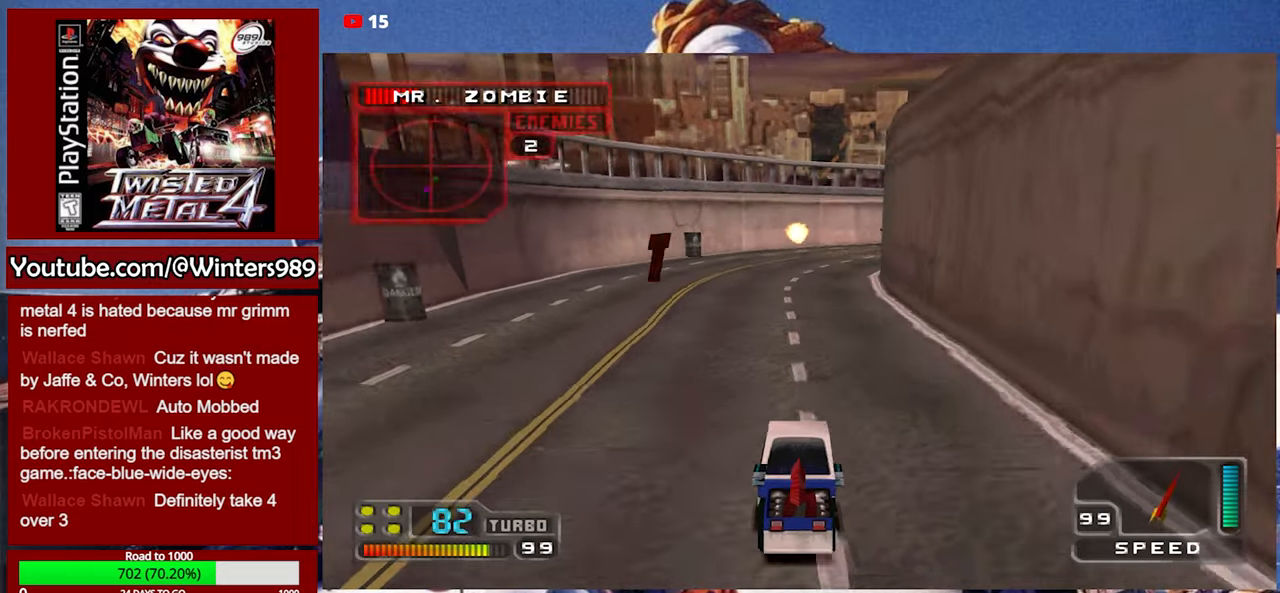
{"buttons": ["A", "DPAD_DOWN", "DPAD_LEFT"], "left_stick": "center", "events": [[334, "DPAD_DOWN", "down"], [334, "DPAD_LEFT", "down"]]}
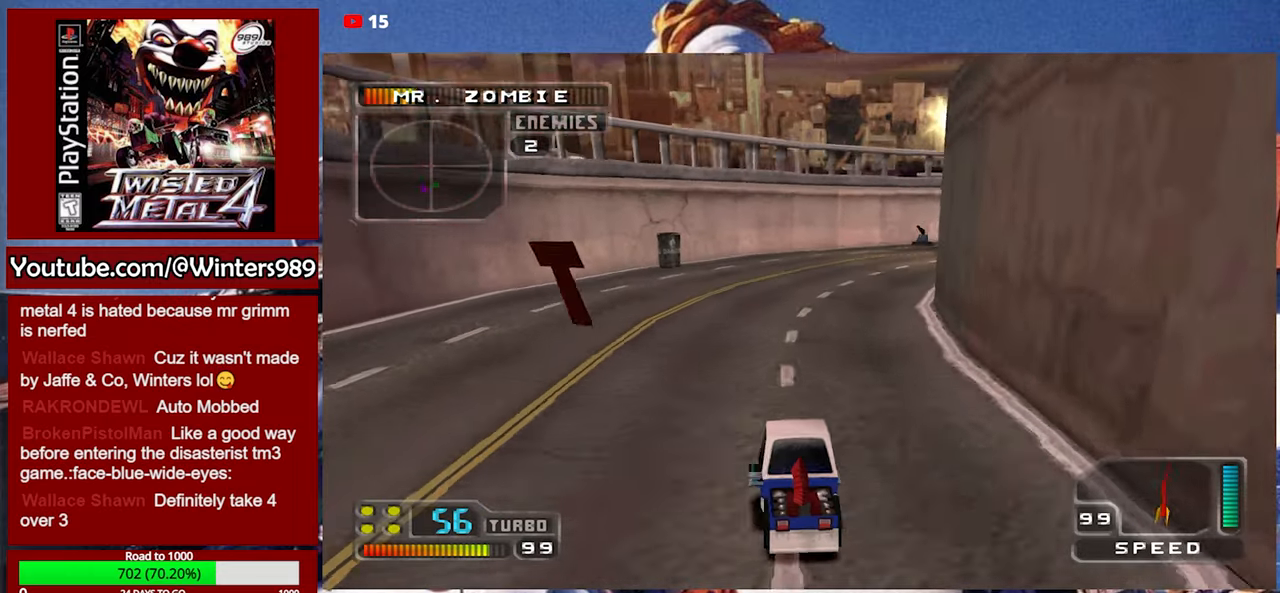
{"buttons": [], "left_stick": "center", "events": [[334, "DPAD_DOWN", "up"], [434, "A", "up"], [434, "DPAD_LEFT", "up"]]}
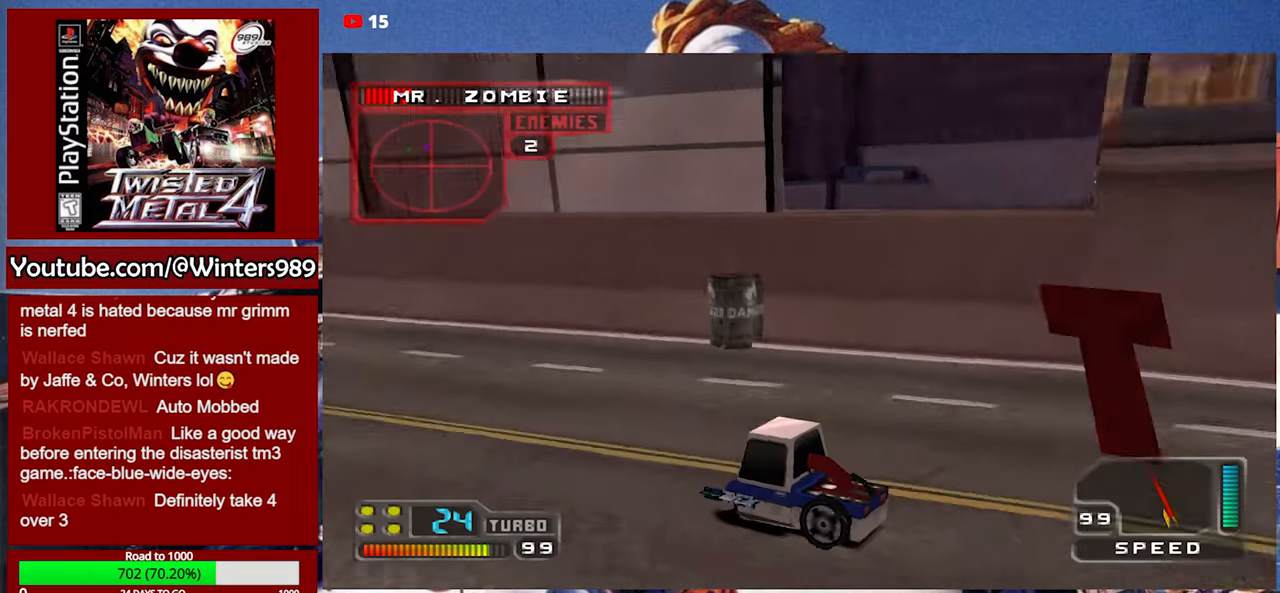
{"buttons": ["Y"], "left_stick": "center", "events": [[434, "Y", "down"]]}
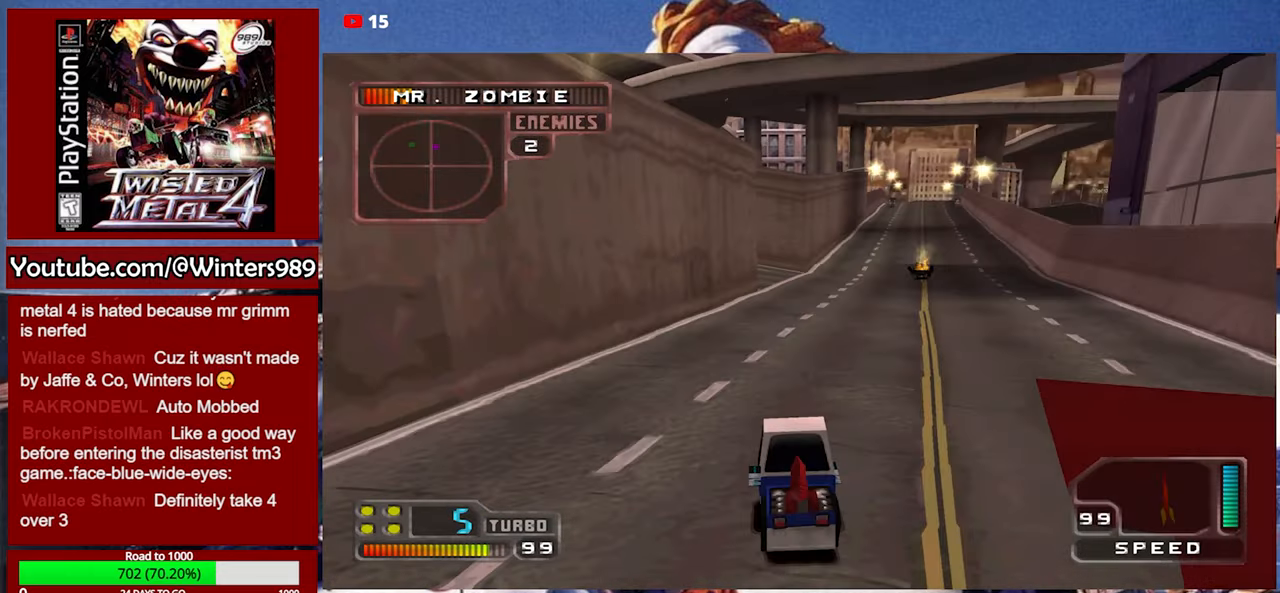
{"buttons": ["Y"], "left_stick": "center", "events": [[167, "DPAD_LEFT", "down"], [367, "DPAD_LEFT", "up"]]}
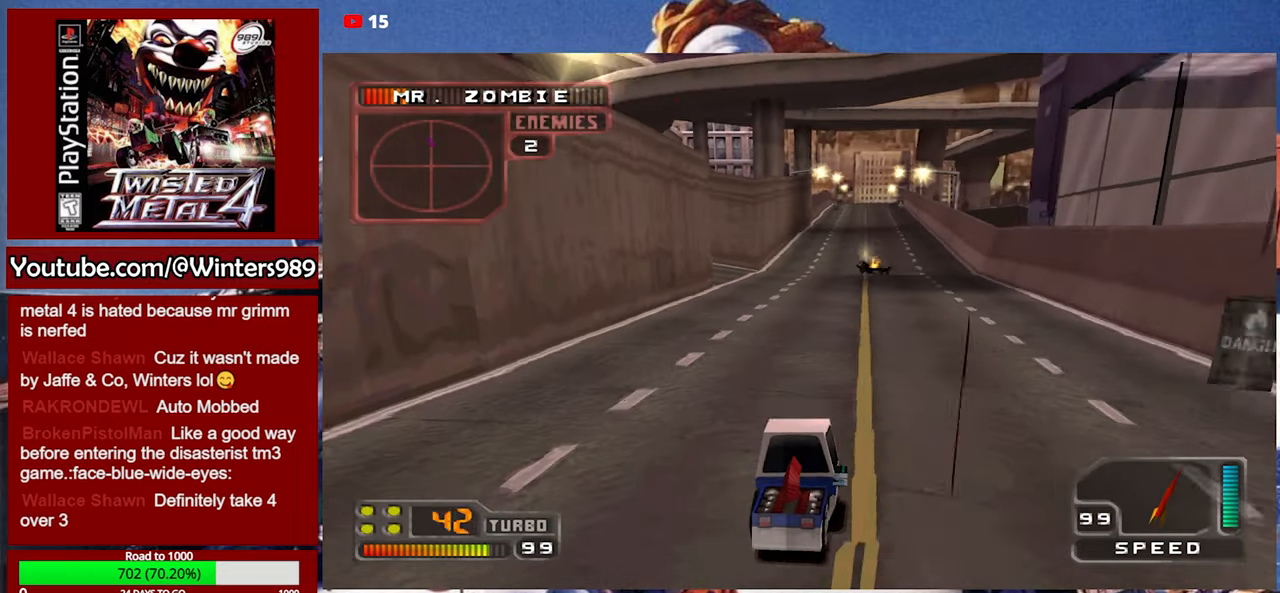
{"buttons": ["L2"], "left_stick": "center", "events": [[100, "Y", "up"], [200, "L2", "down"]]}
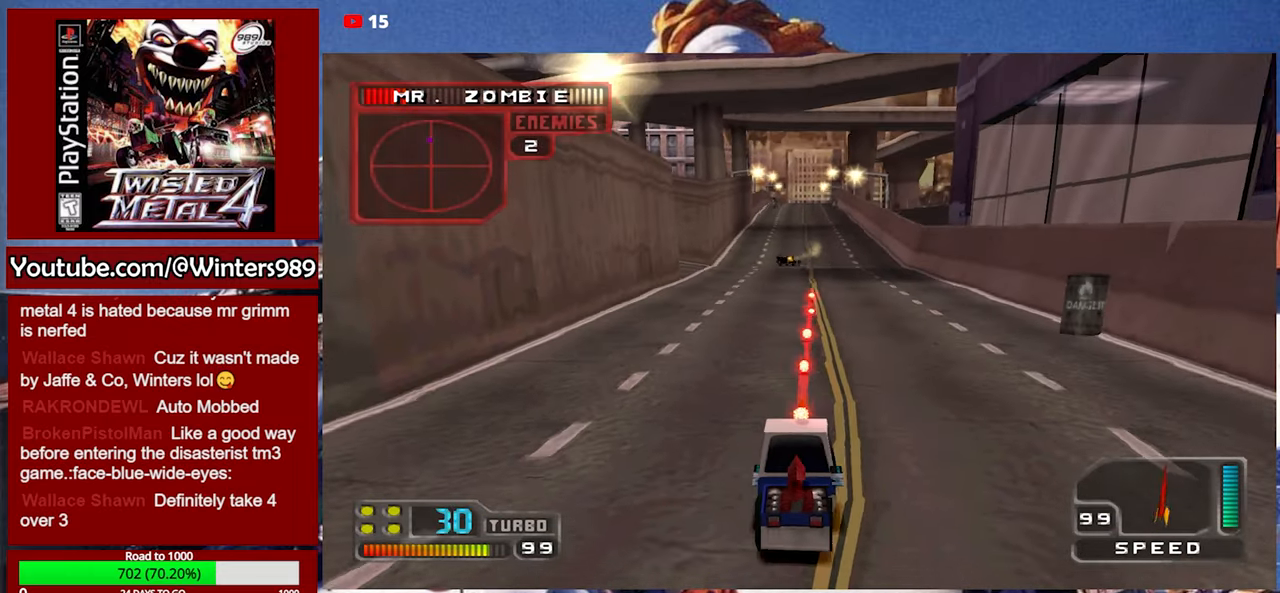
{"buttons": ["A", "L2"], "left_stick": "center", "events": [[200, "A", "down"], [267, "DPAD_LEFT", "down"], [400, "DPAD_LEFT", "up"]]}
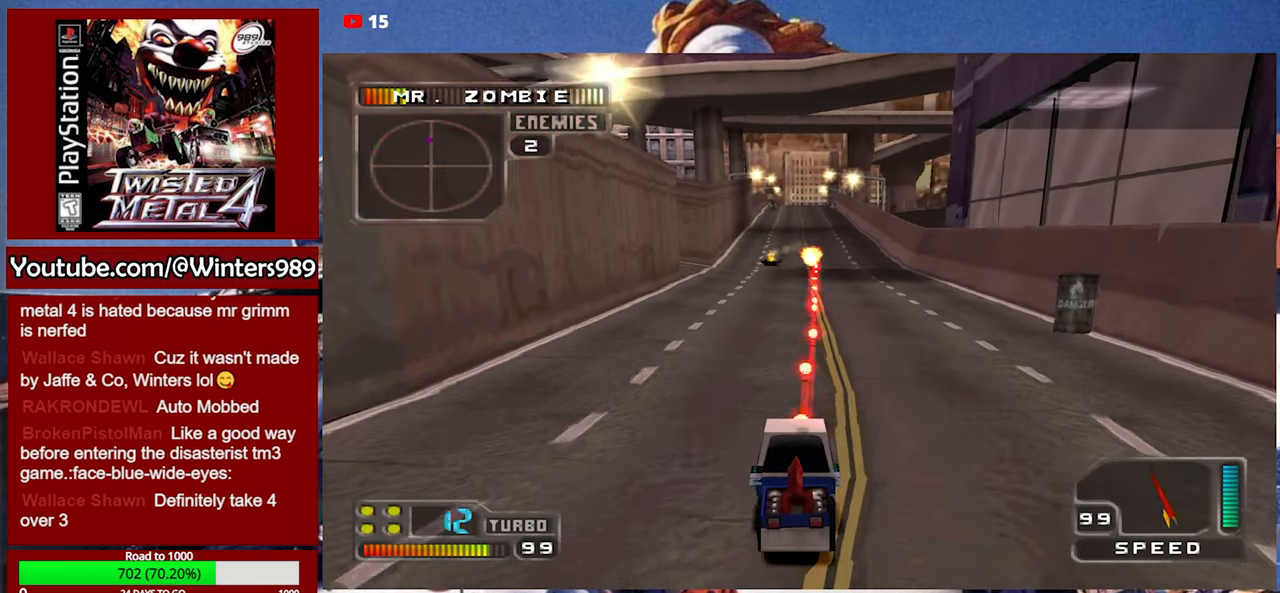
{"buttons": ["A", "L2"], "left_stick": "center", "events": [[367, "DPAD_LEFT", "down"], [467, "DPAD_LEFT", "up"]]}